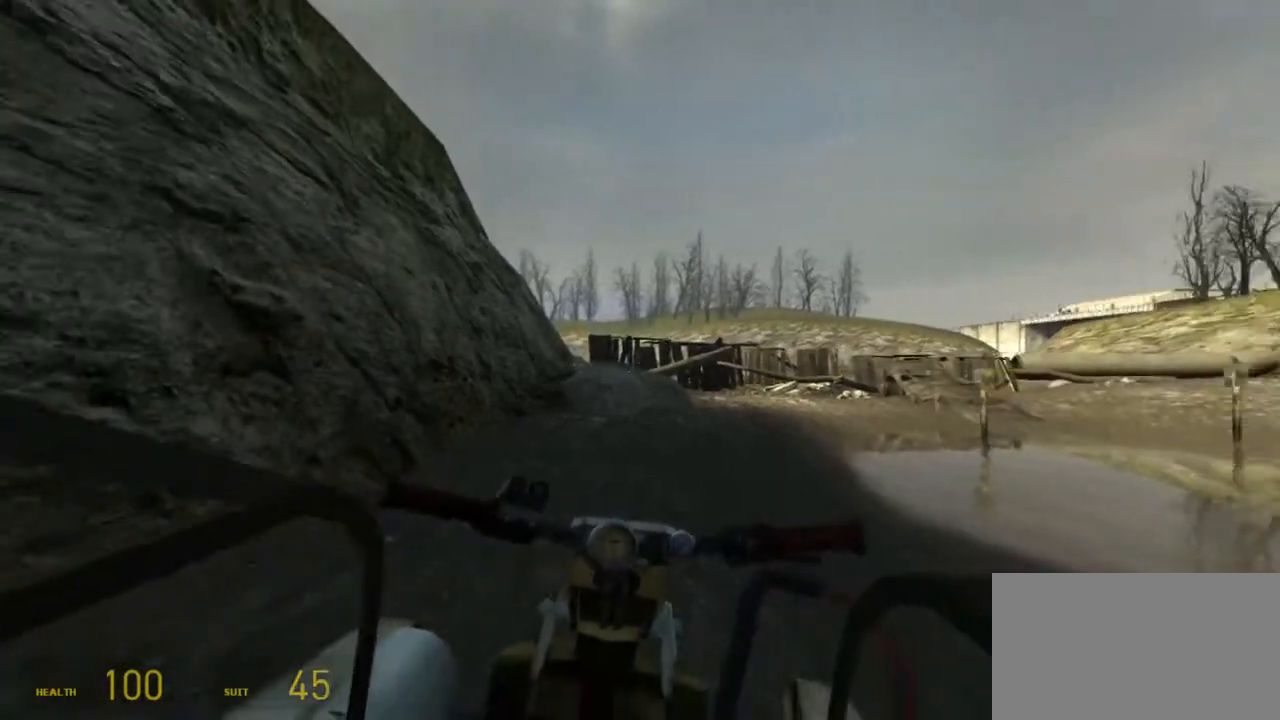
Gameplay with keyboard and mouse; each line is a JSON object with the keys and mouse buttons held at the frame after it. "events" lists presses ("down") and releases ("up") of "1", "2", "3", "4", "5", "a", "alt", "c", "ctrl", "d", "e", "f", "q", "r", "s", "shift", "space", "tab", "v", "w", "x", "z", "mouse_left", "mouse_middle", "mouse_right", "mouse_wheel_up" and "mouse_wheel_down" between this image and that frame as [ms after this image, input, new state], when the widget could be followed in between. "mouse_left", "mouse_middle", "mouse_right", "mouse_wheel_up", "mouse_wheel_down" = the "left", "middle", "right", "wheel_up", "wheel_down" buttons of the "mouse" list. No other keys are recorded. Mouse movement is not recorded.
{"keys": ["a"], "mouse": [], "events": [[150, "w", "down"], [283, "a", "down"], [317, "w", "up"]]}
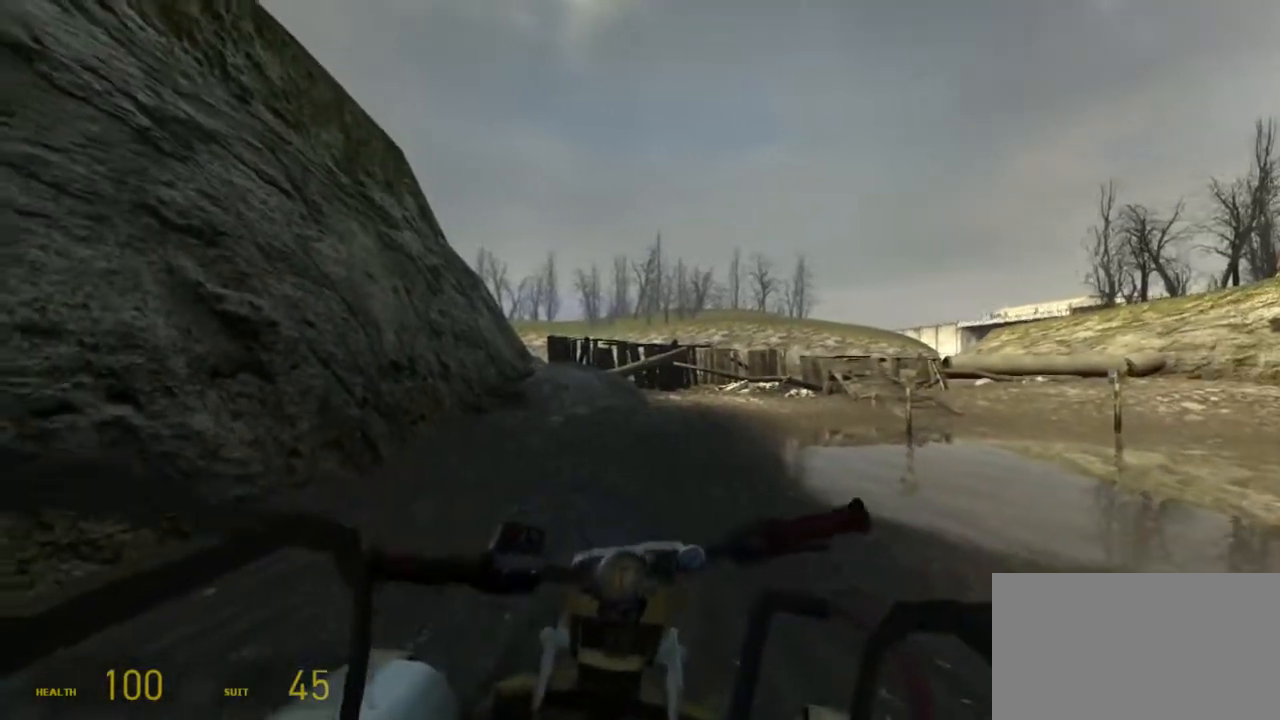
{"keys": ["w"], "mouse": [], "events": [[100, "a", "up"], [267, "w", "down"], [417, "a", "down"], [483, "a", "up"]]}
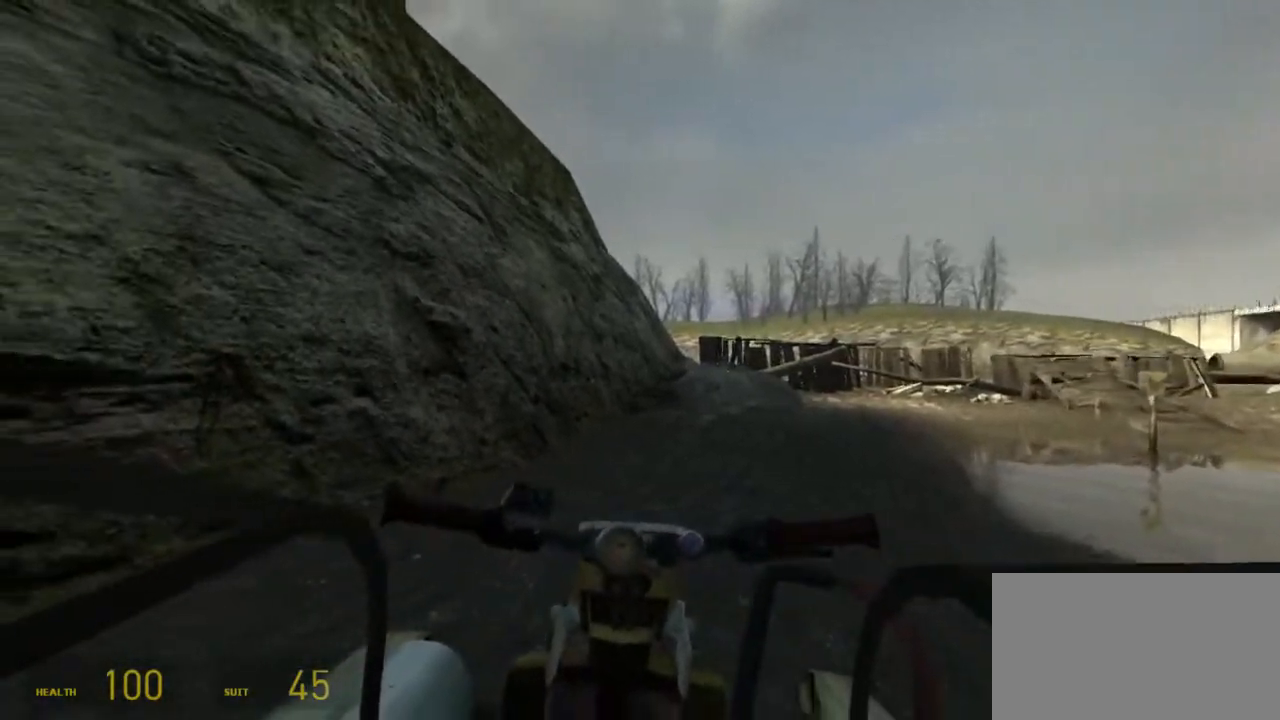
{"keys": [], "mouse": [], "events": [[150, "a", "down"], [283, "a", "up"], [283, "w", "up"]]}
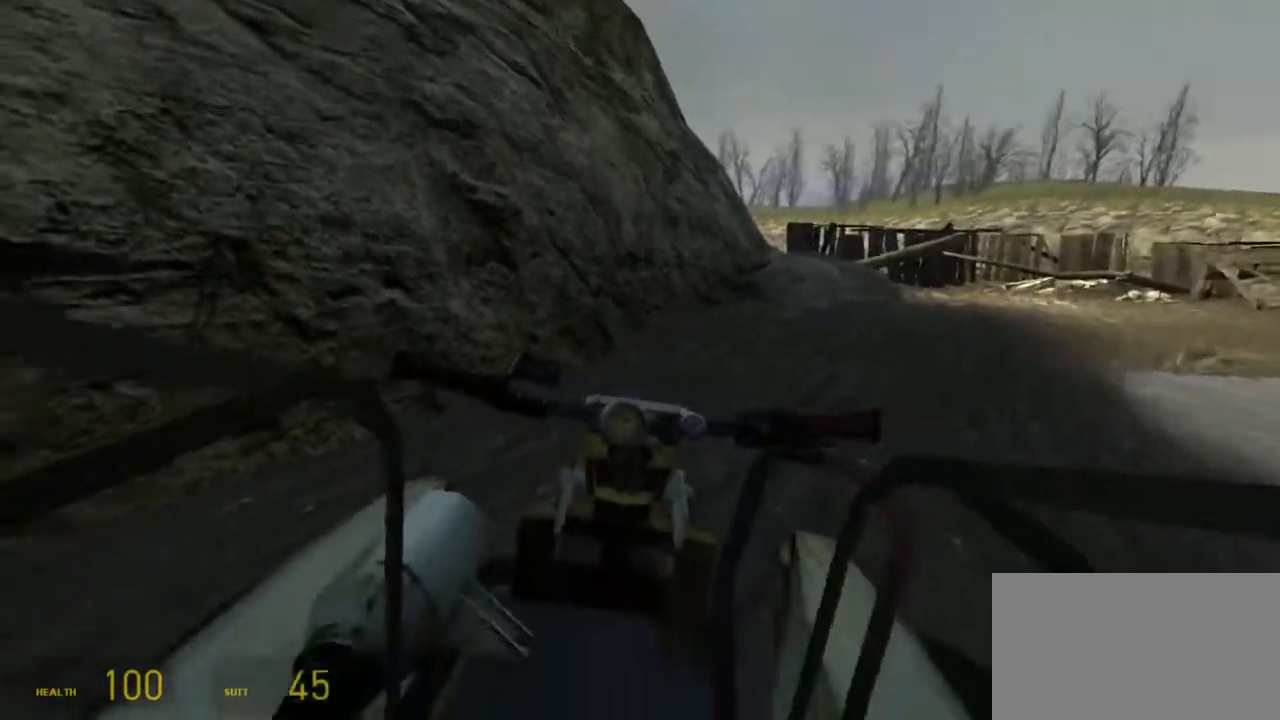
{"keys": [], "mouse": [], "events": []}
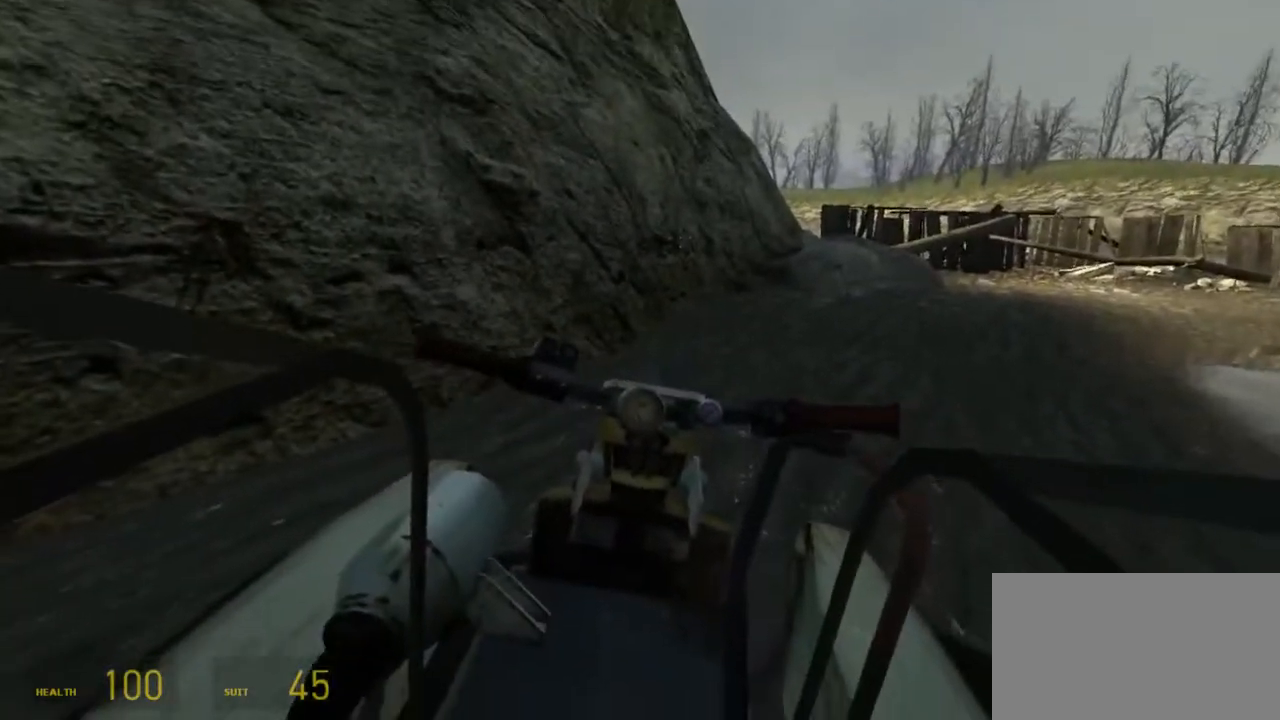
{"keys": ["w"], "mouse": [], "events": [[117, "w", "down"], [233, "a", "down"], [367, "a", "up"]]}
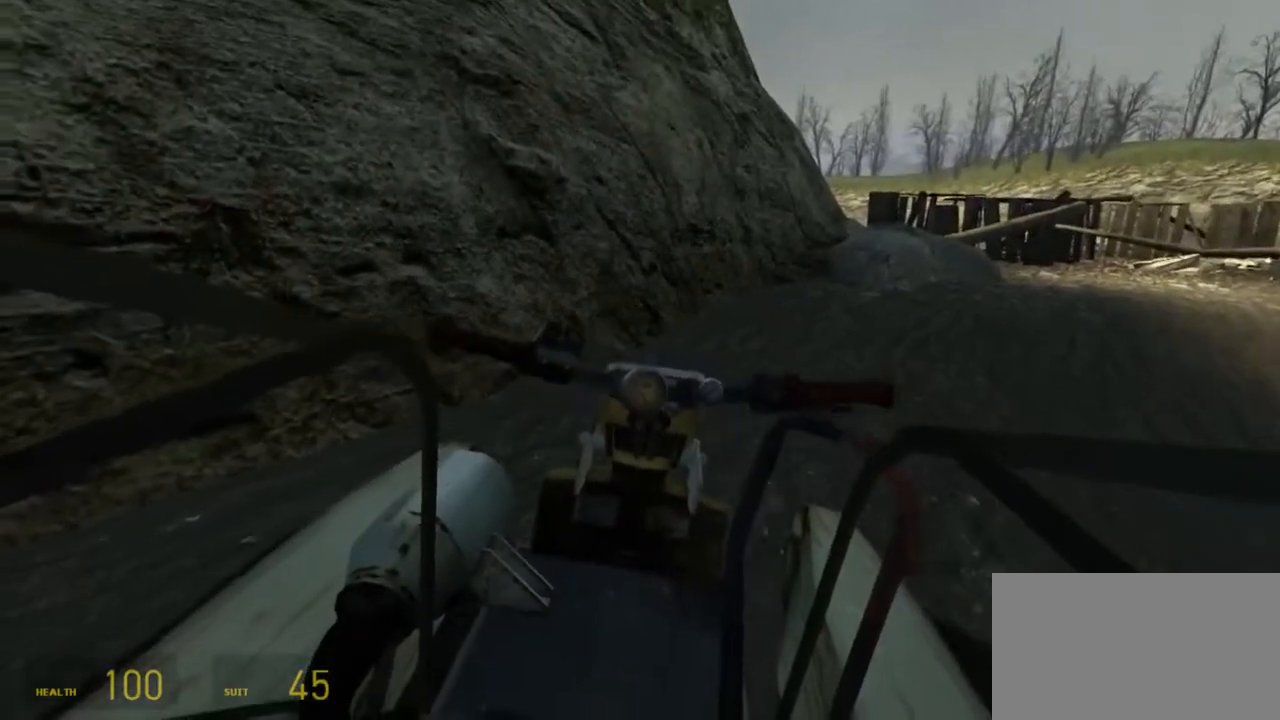
{"keys": ["w"], "mouse": [], "events": [[183, "d", "down"], [317, "d", "up"]]}
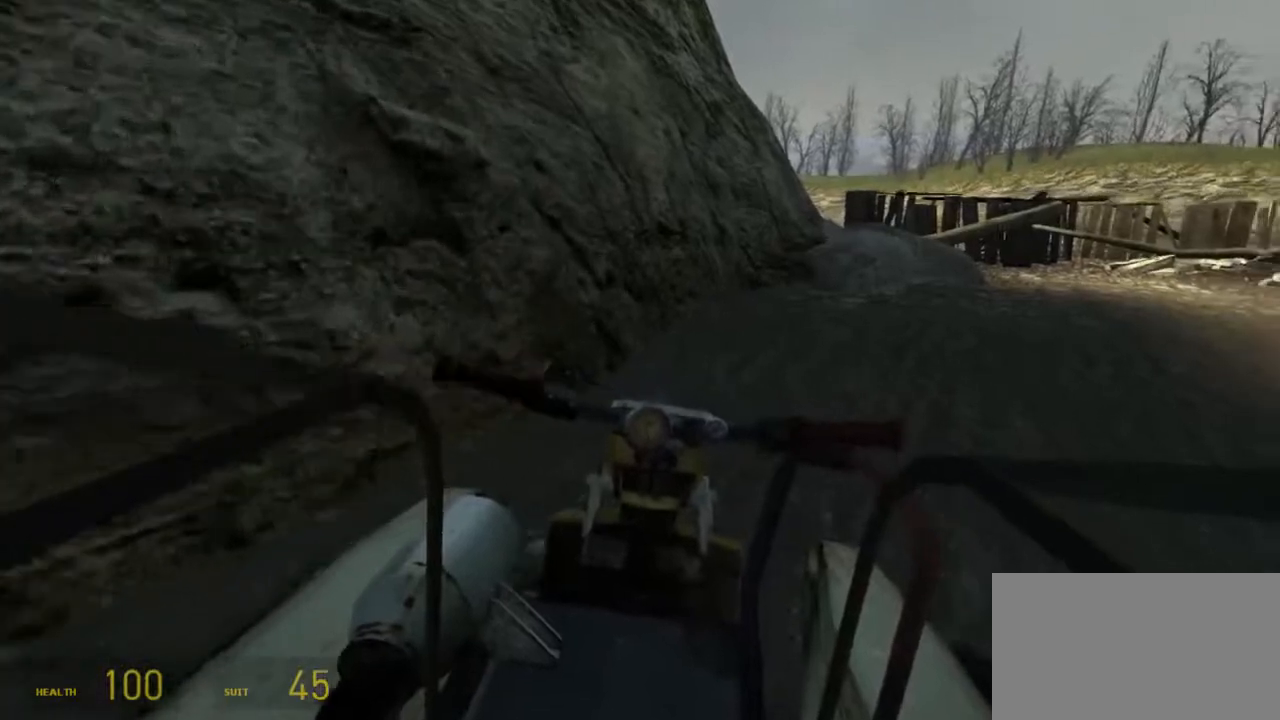
{"keys": [], "mouse": [], "events": [[400, "d", "down"], [500, "d", "up"], [500, "w", "up"]]}
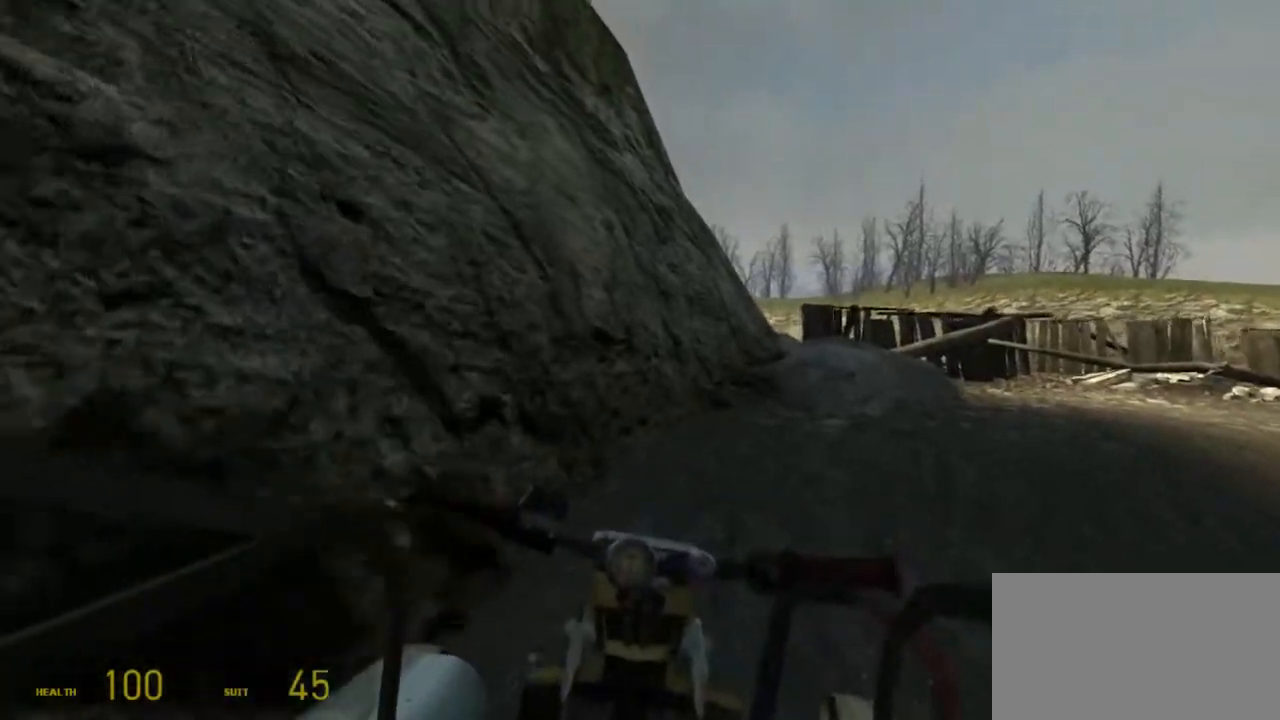
{"keys": [], "mouse": [], "events": []}
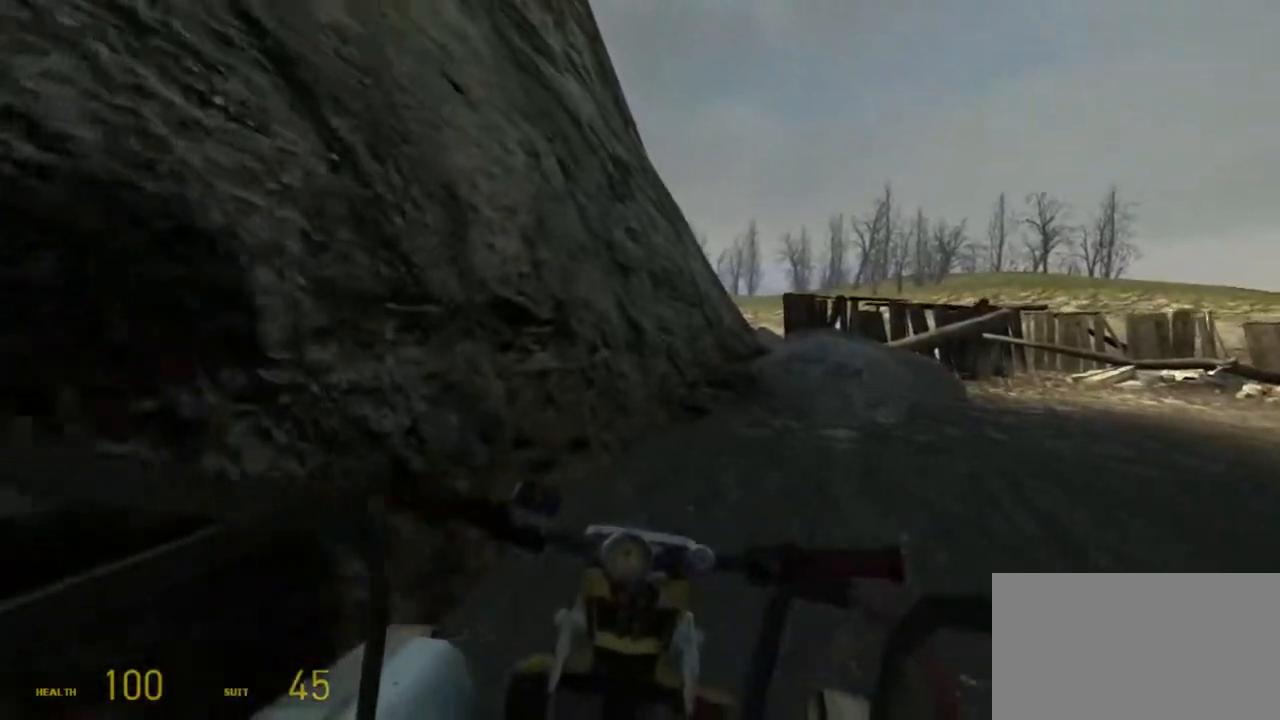
{"keys": [], "mouse": [], "events": [[233, "d", "down"], [400, "d", "up"]]}
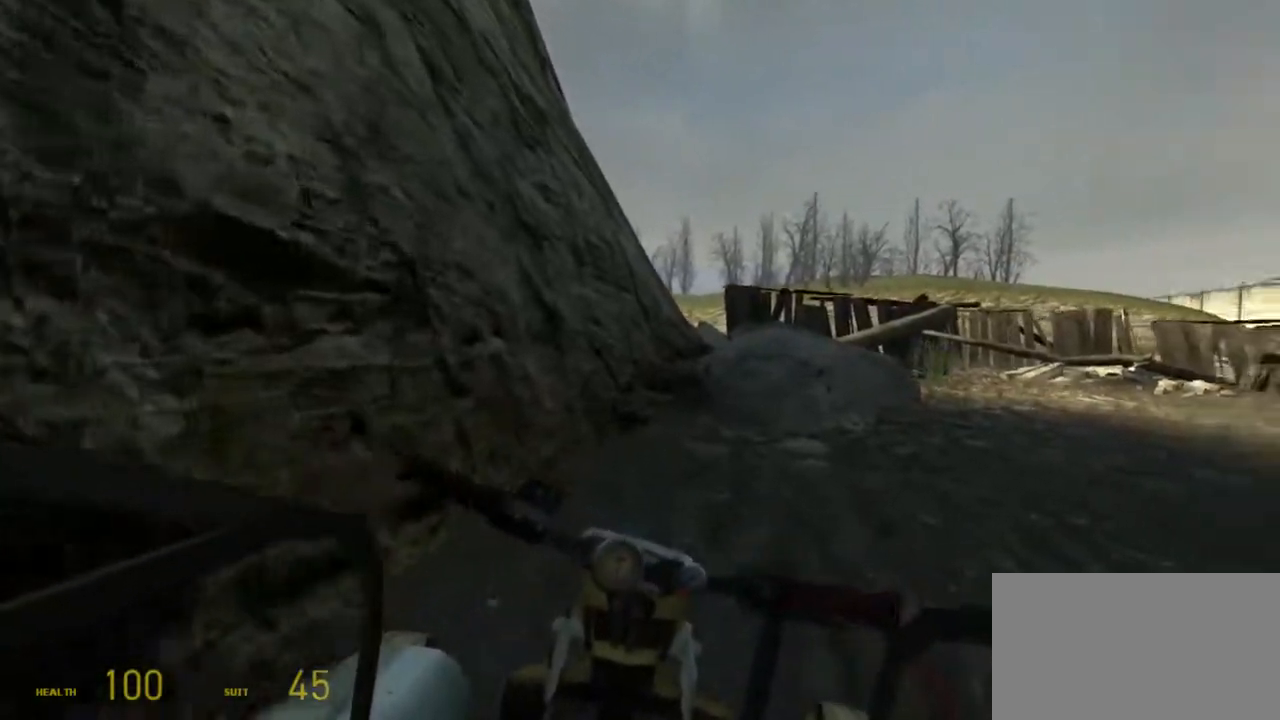
{"keys": ["s"], "mouse": [], "events": [[50, "s", "down"]]}
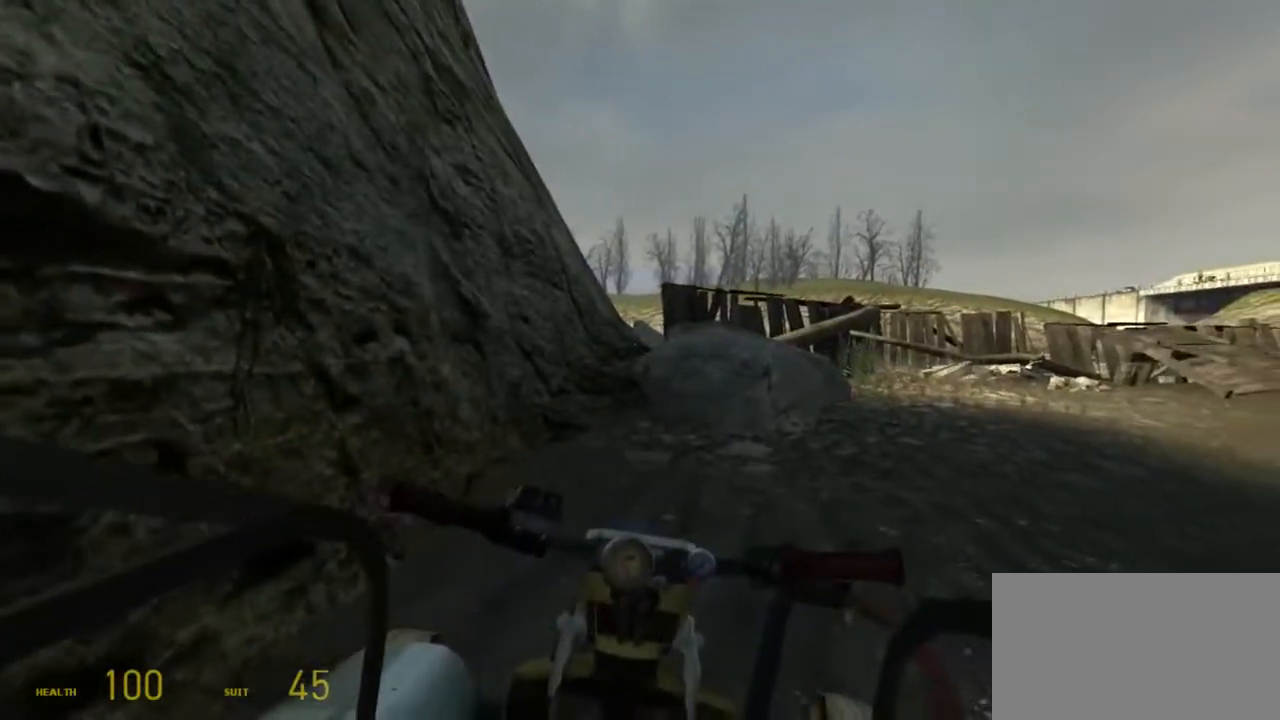
{"keys": ["d"], "mouse": [], "events": [[33, "a", "down"], [133, "a", "up"], [450, "d", "down"], [450, "s", "up"]]}
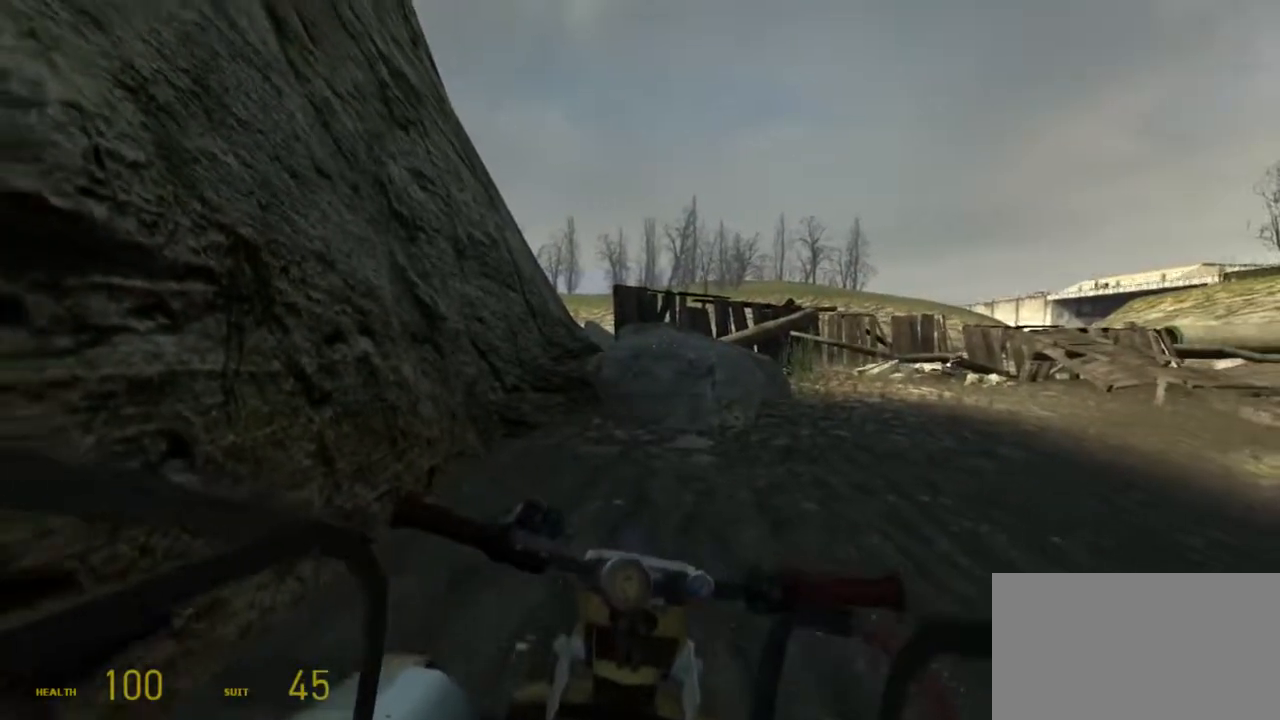
{"keys": [], "mouse": [], "events": [[267, "d", "up"], [333, "a", "down"], [433, "a", "up"]]}
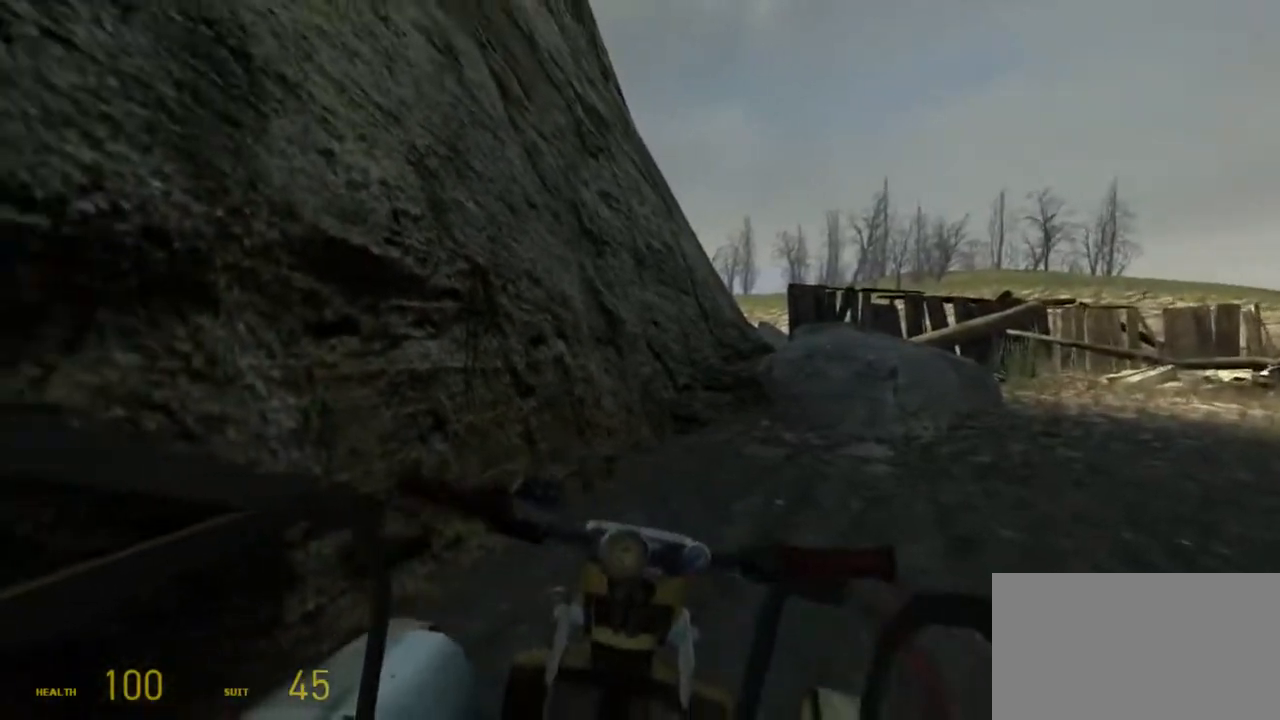
{"keys": ["s"], "mouse": [], "events": [[67, "w", "down"], [217, "w", "up"], [383, "s", "down"]]}
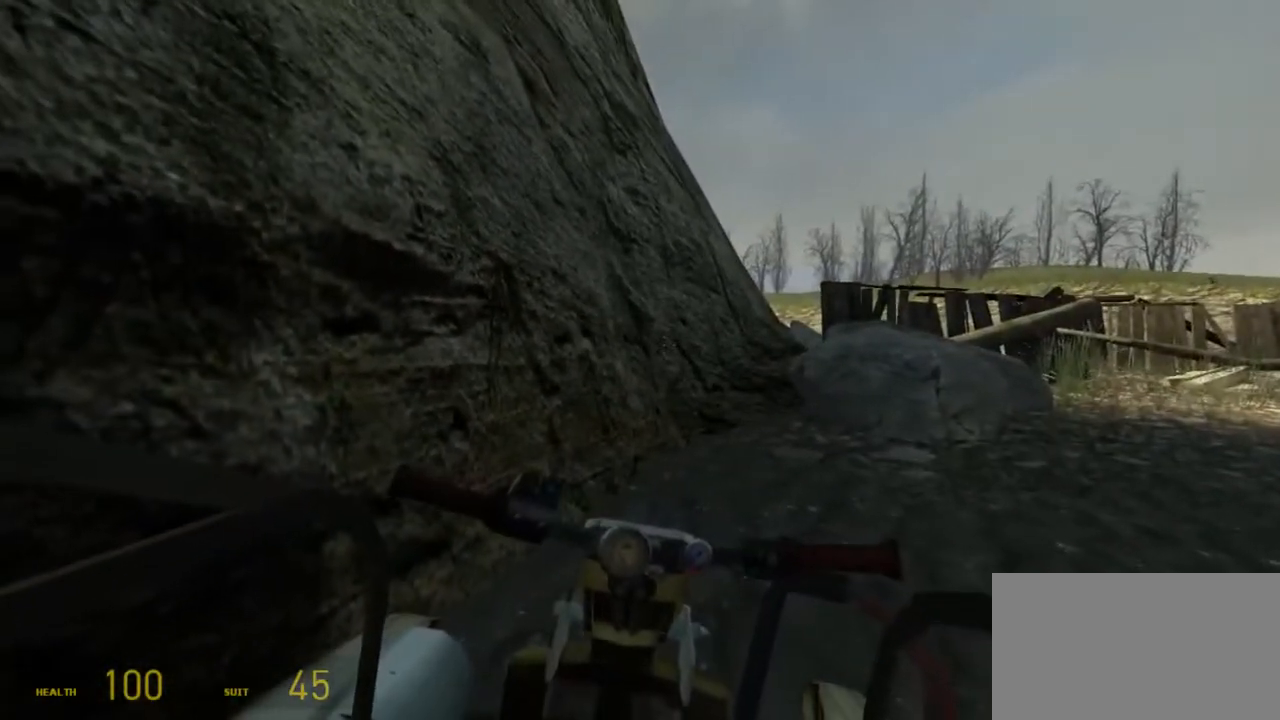
{"keys": ["s"], "mouse": [], "events": []}
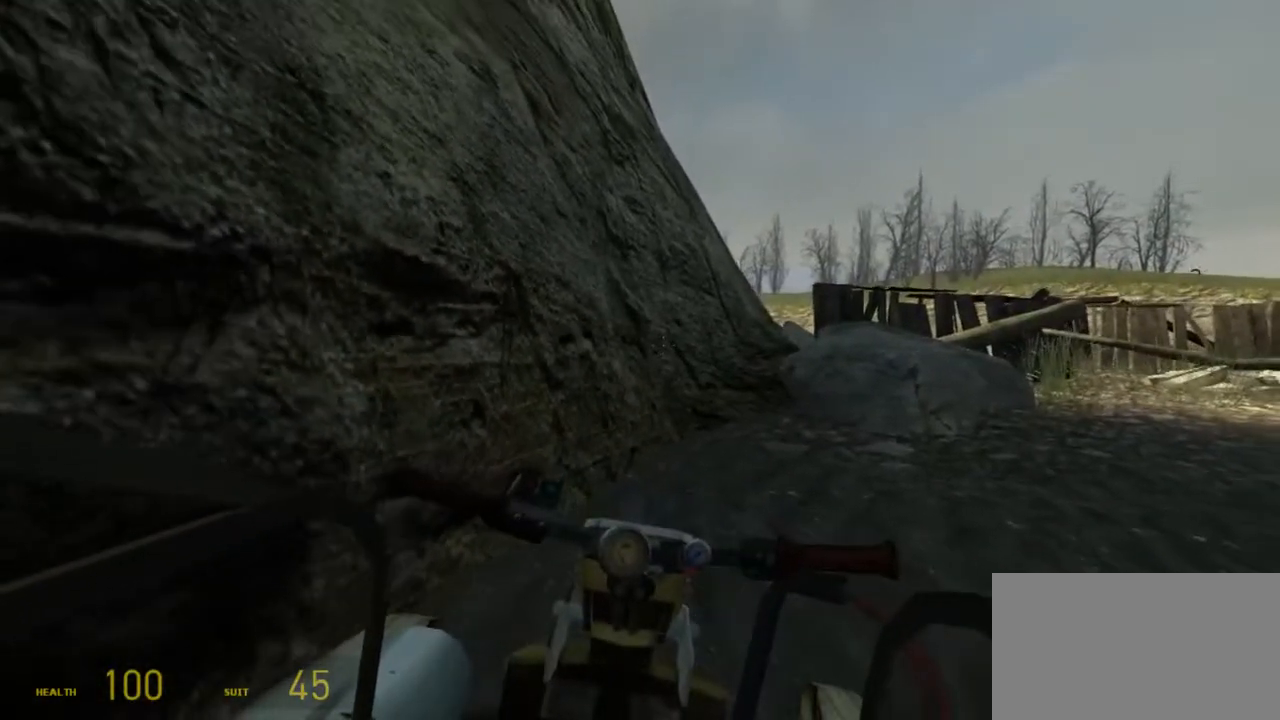
{"keys": [], "mouse": [], "events": [[433, "s", "up"]]}
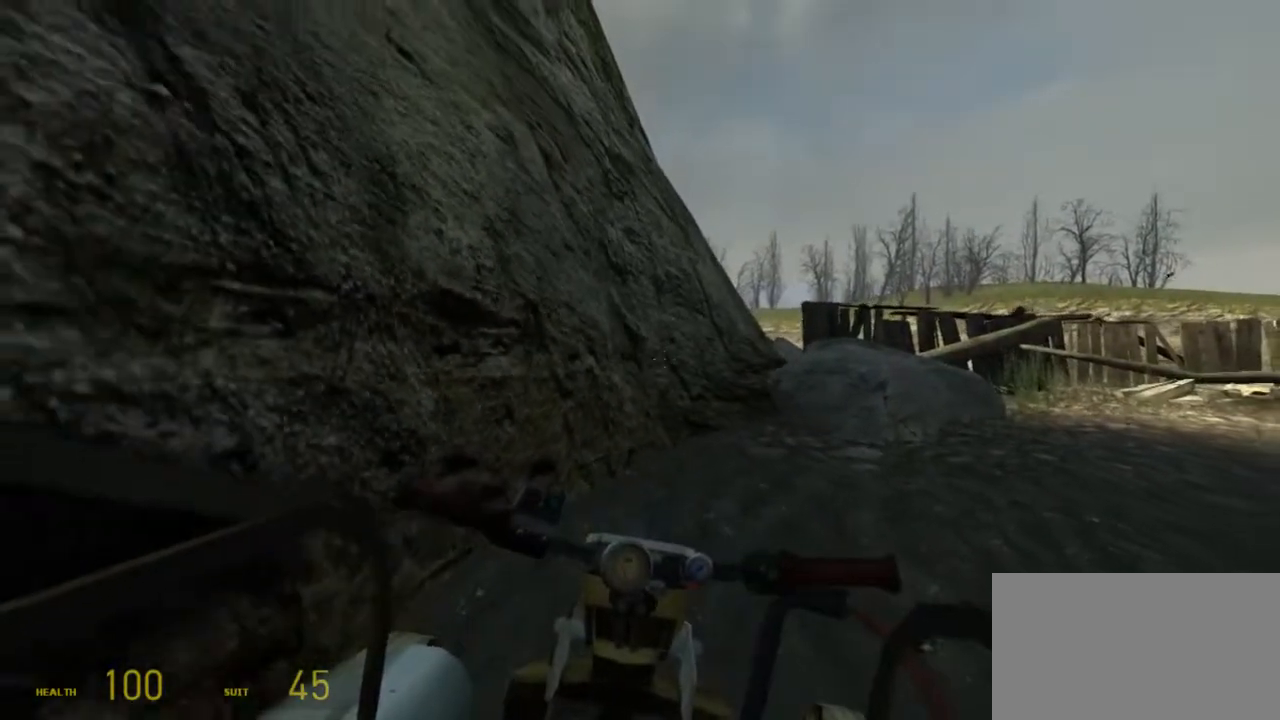
{"keys": ["w"], "mouse": [], "events": [[33, "w", "down"], [317, "a", "down"], [450, "a", "up"]]}
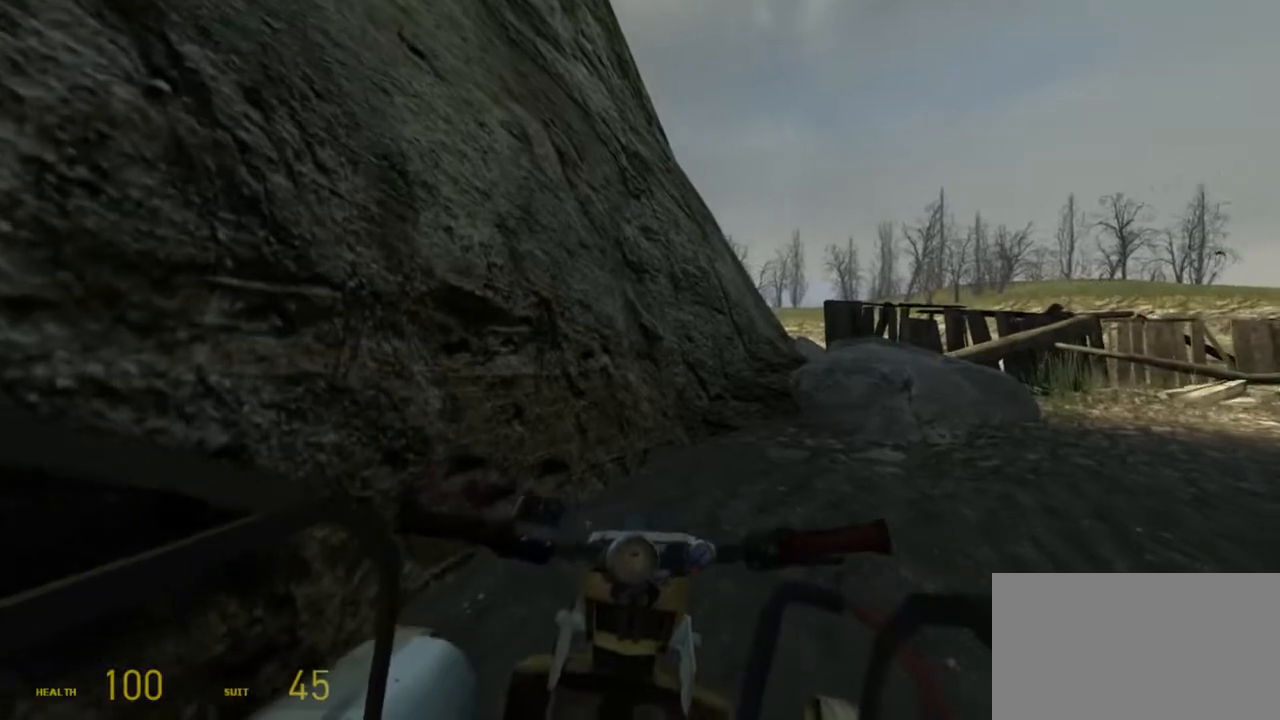
{"keys": [], "mouse": [], "events": [[133, "d", "down"], [300, "w", "up"], [367, "d", "up"]]}
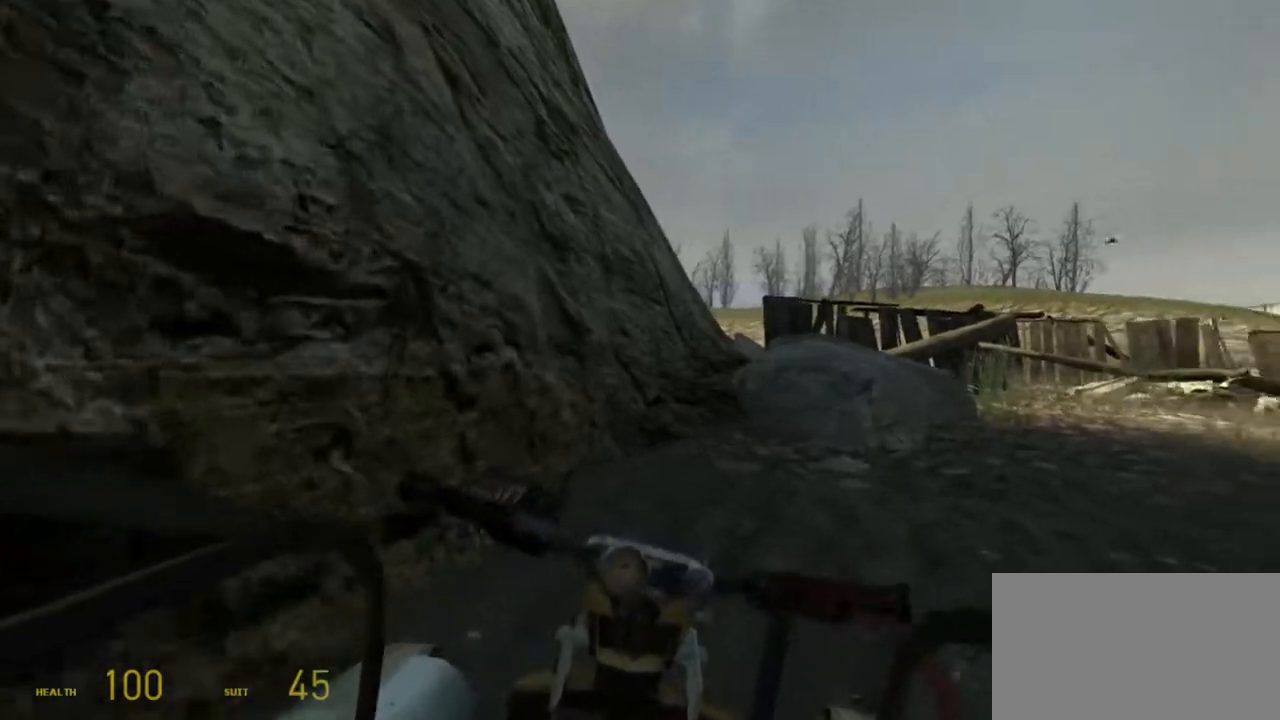
{"keys": [], "mouse": [], "events": [[217, "a", "down"], [283, "a", "up"]]}
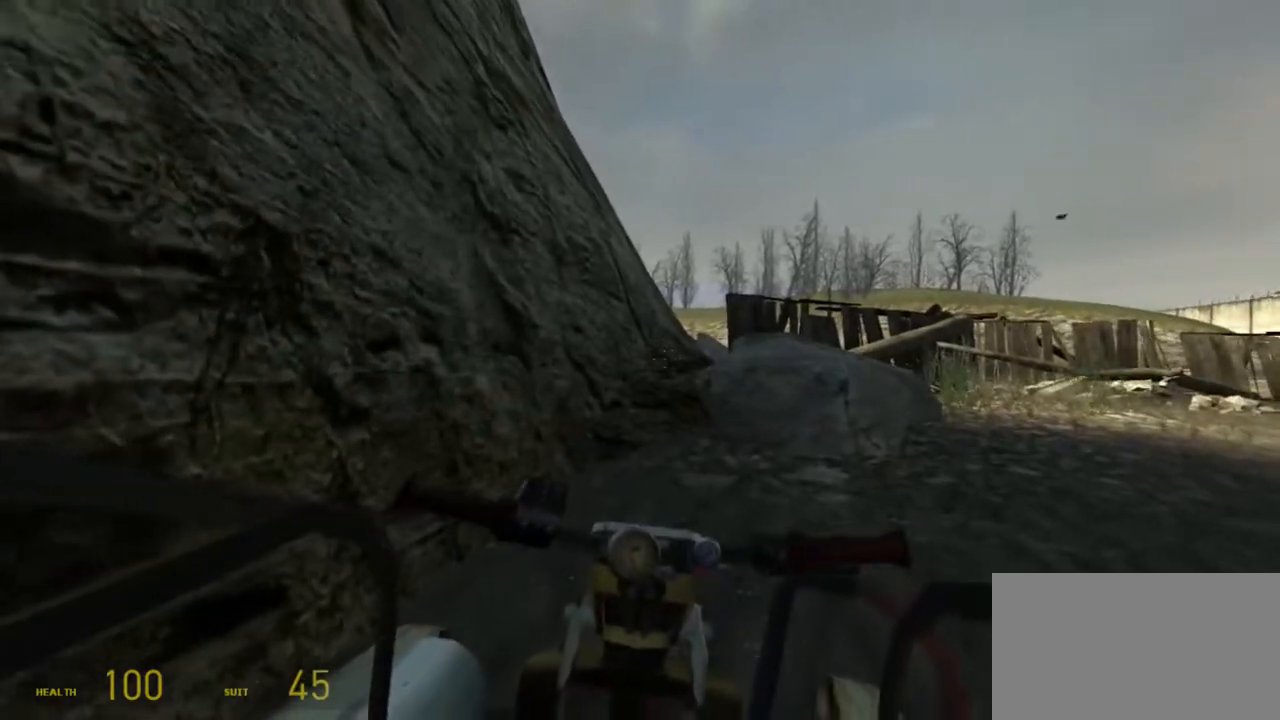
{"keys": ["d", "w"], "mouse": [], "events": [[33, "w", "down"], [450, "d", "down"]]}
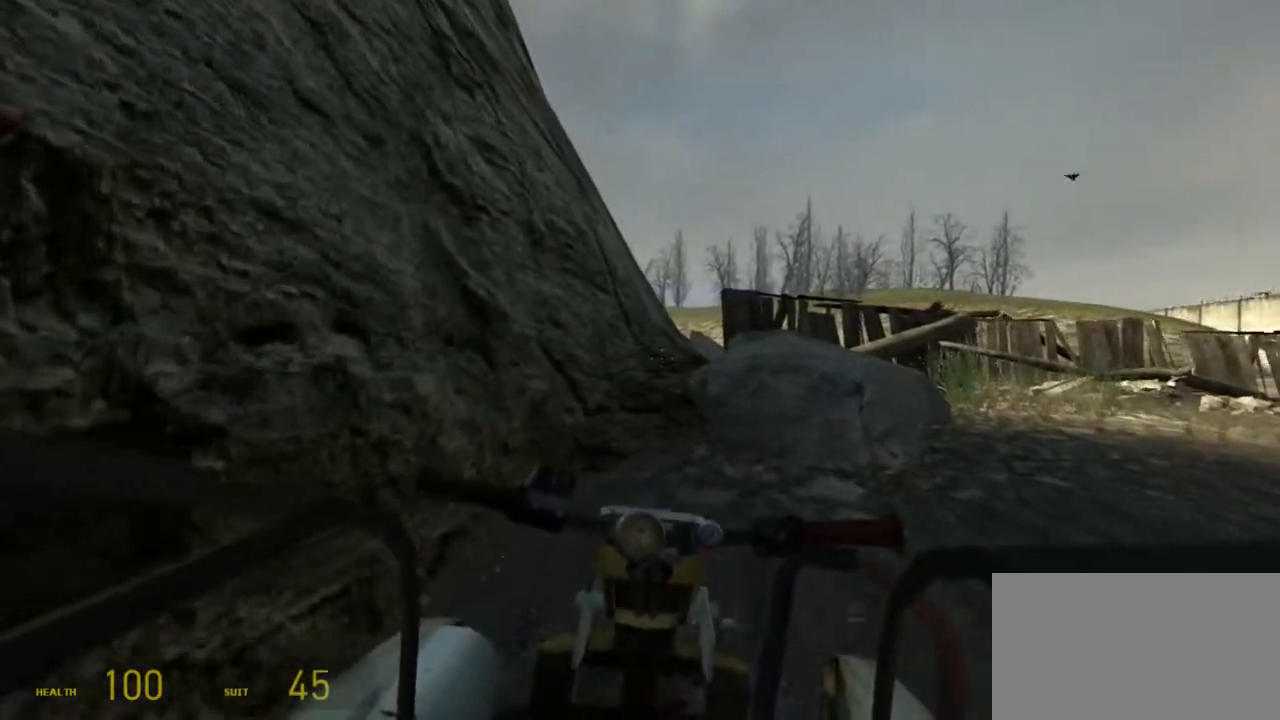
{"keys": ["w"], "mouse": [], "events": [[17, "d", "up"], [117, "a", "down"], [233, "a", "up"], [267, "w", "up"], [467, "w", "down"]]}
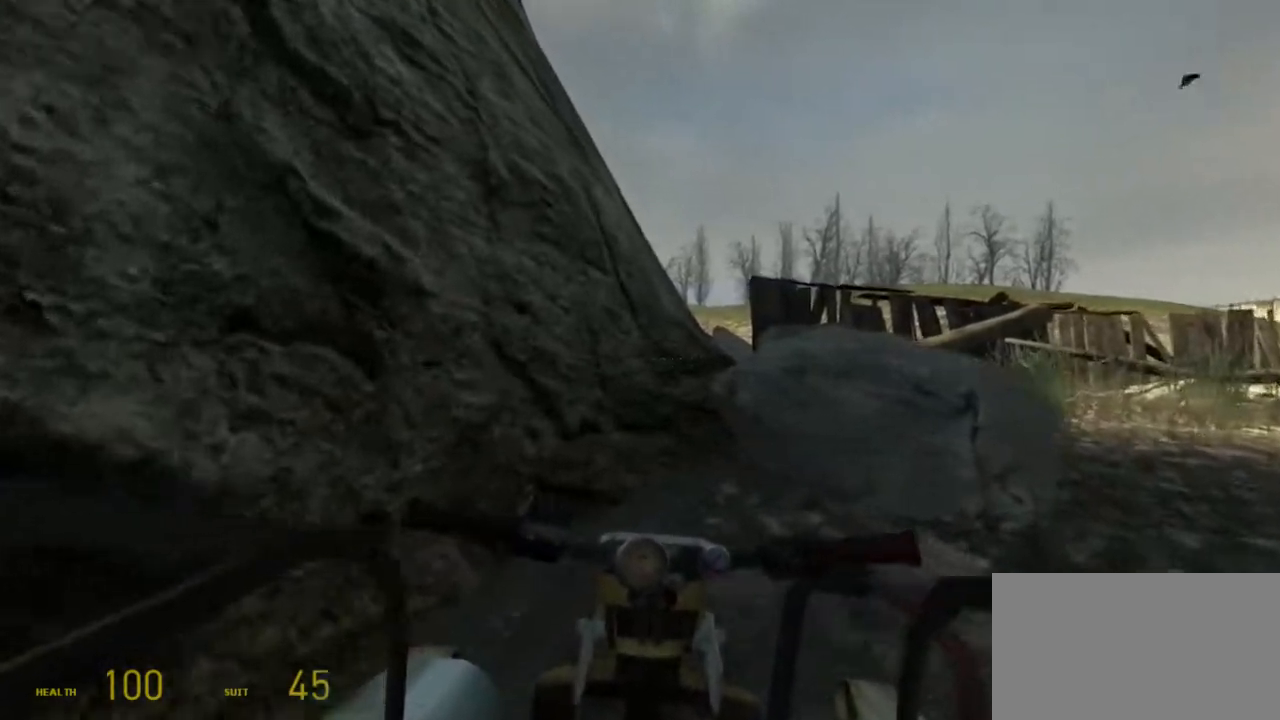
{"keys": [], "mouse": [], "events": [[283, "d", "down"], [383, "d", "up"], [417, "w", "up"]]}
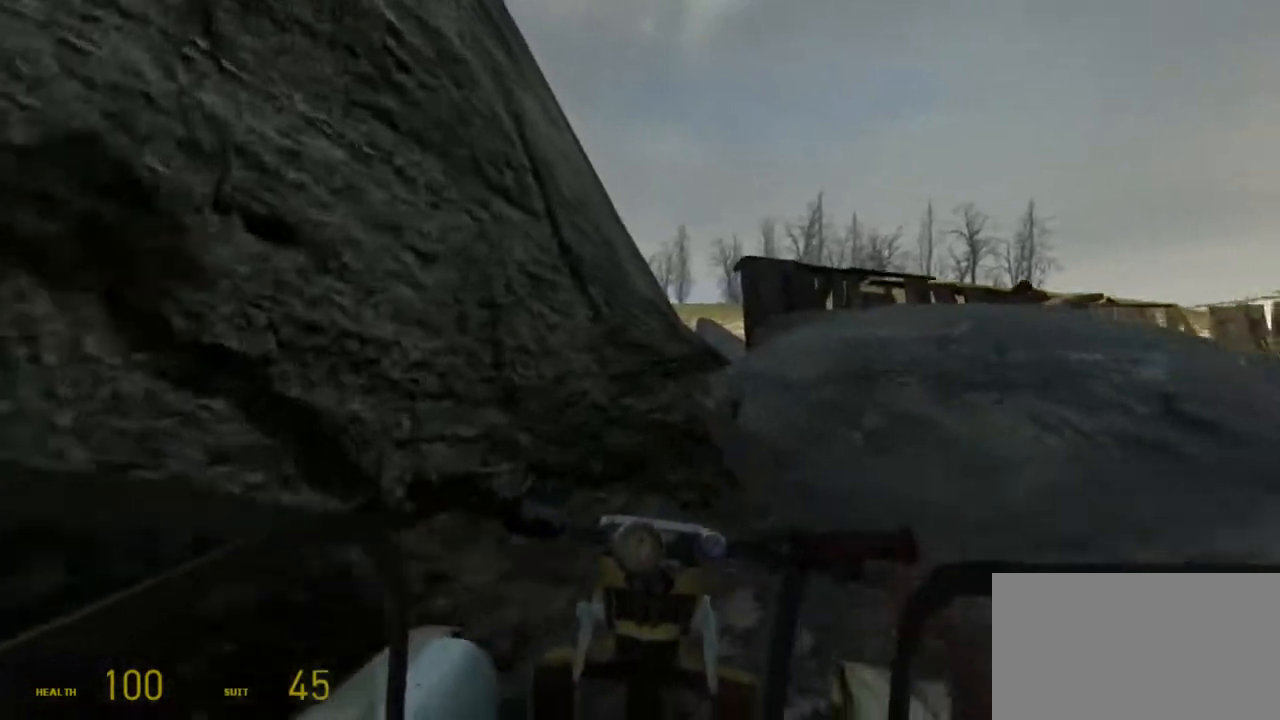
{"keys": ["s"], "mouse": [], "events": [[500, "s", "down"]]}
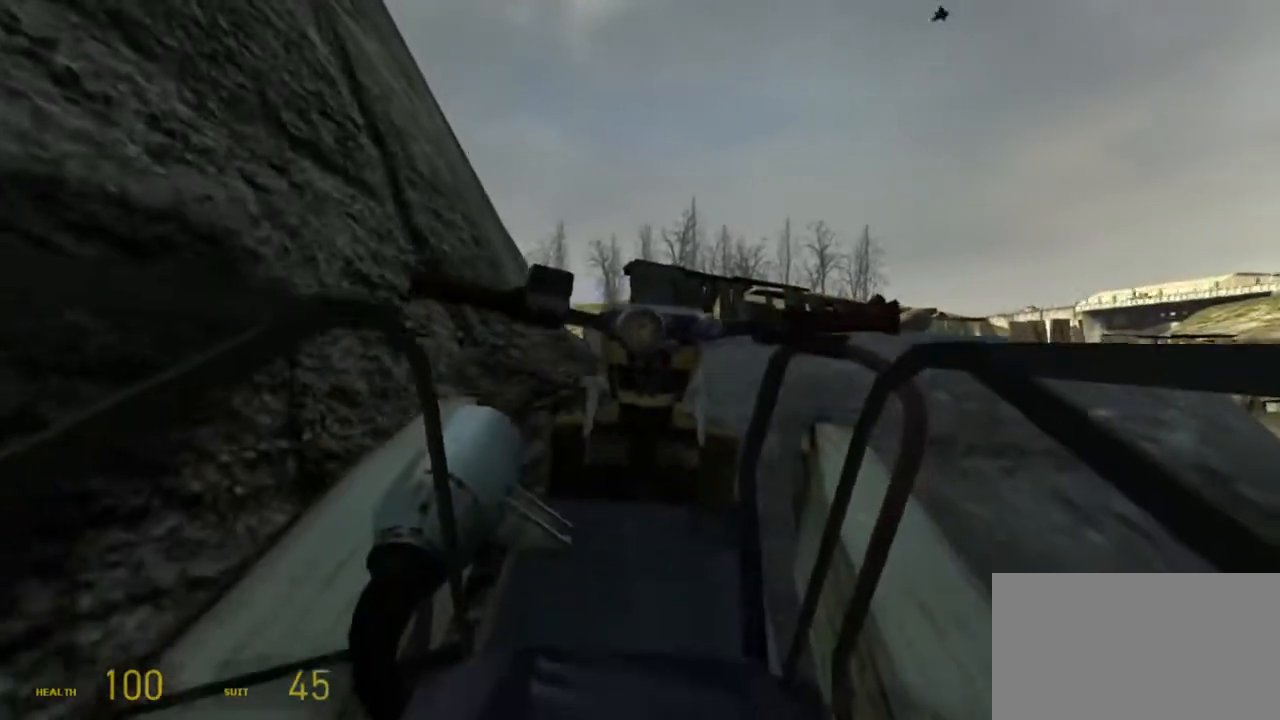
{"keys": ["s"], "mouse": [], "events": []}
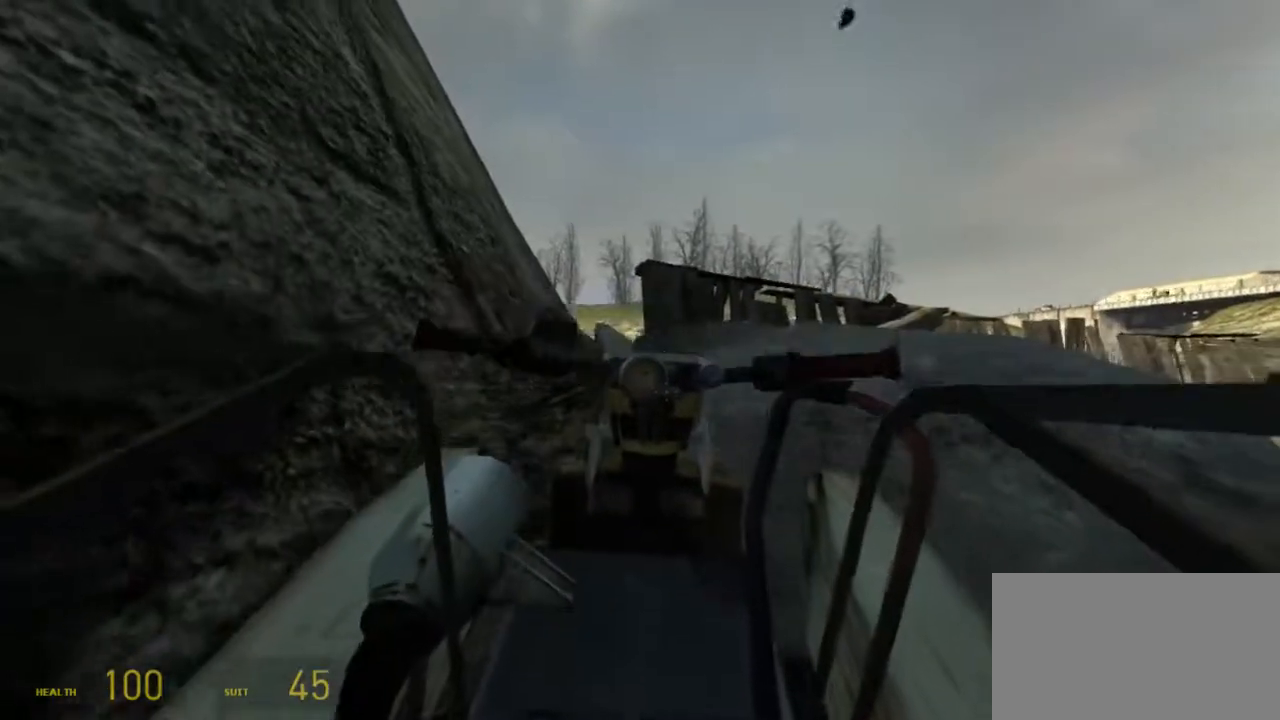
{"keys": ["s"], "mouse": [], "events": [[233, "d", "down"], [350, "d", "up"]]}
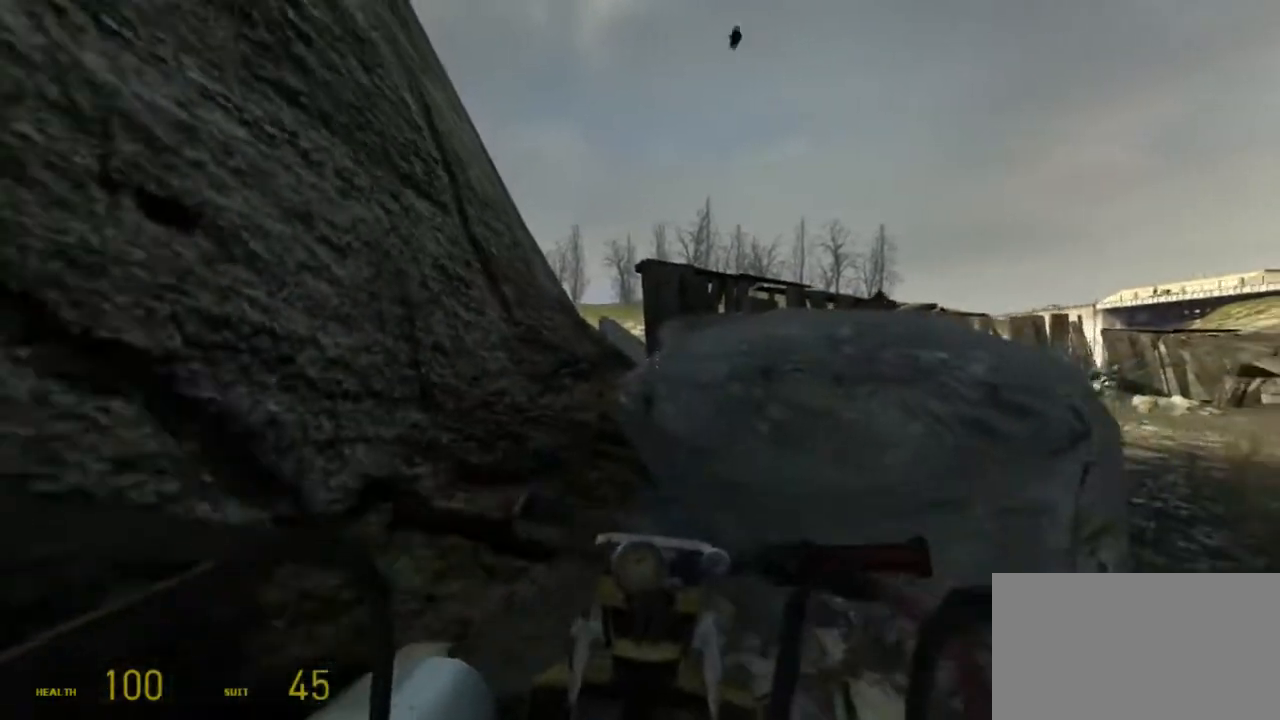
{"keys": ["d", "s"], "mouse": [], "events": [[300, "d", "down"]]}
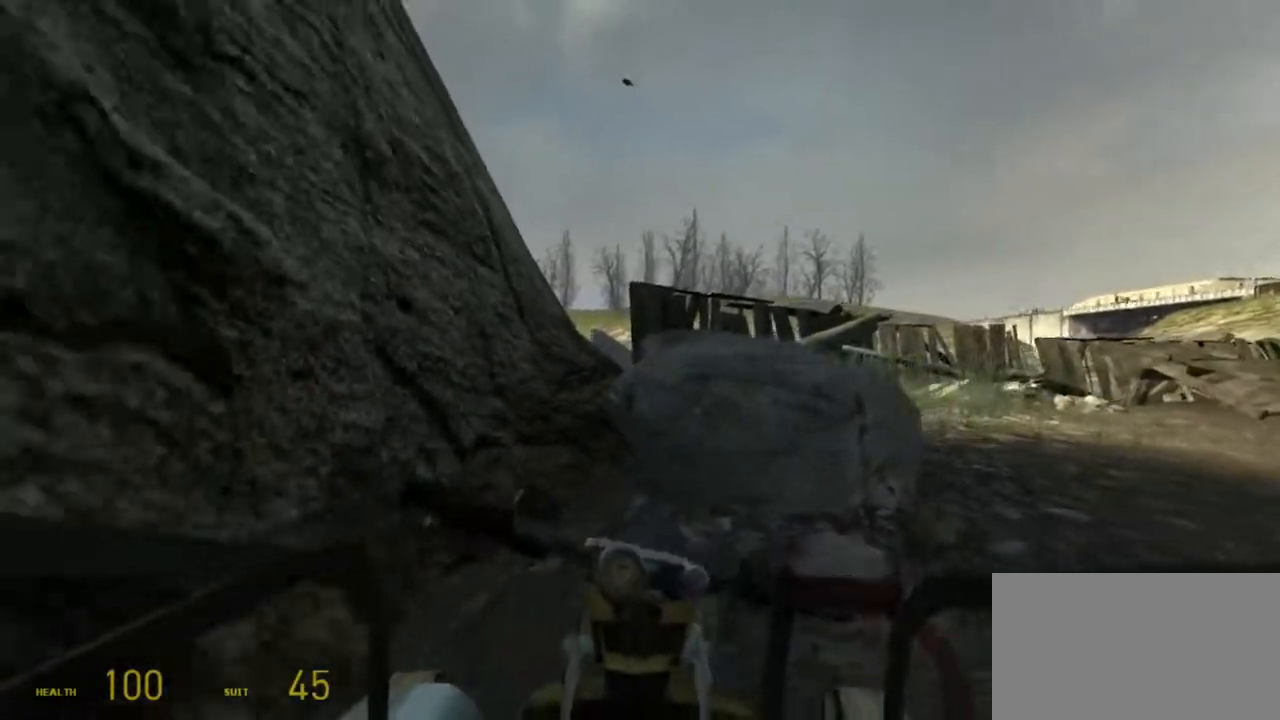
{"keys": ["a"], "mouse": [], "events": [[133, "d", "up"], [133, "s", "up"], [383, "a", "down"]]}
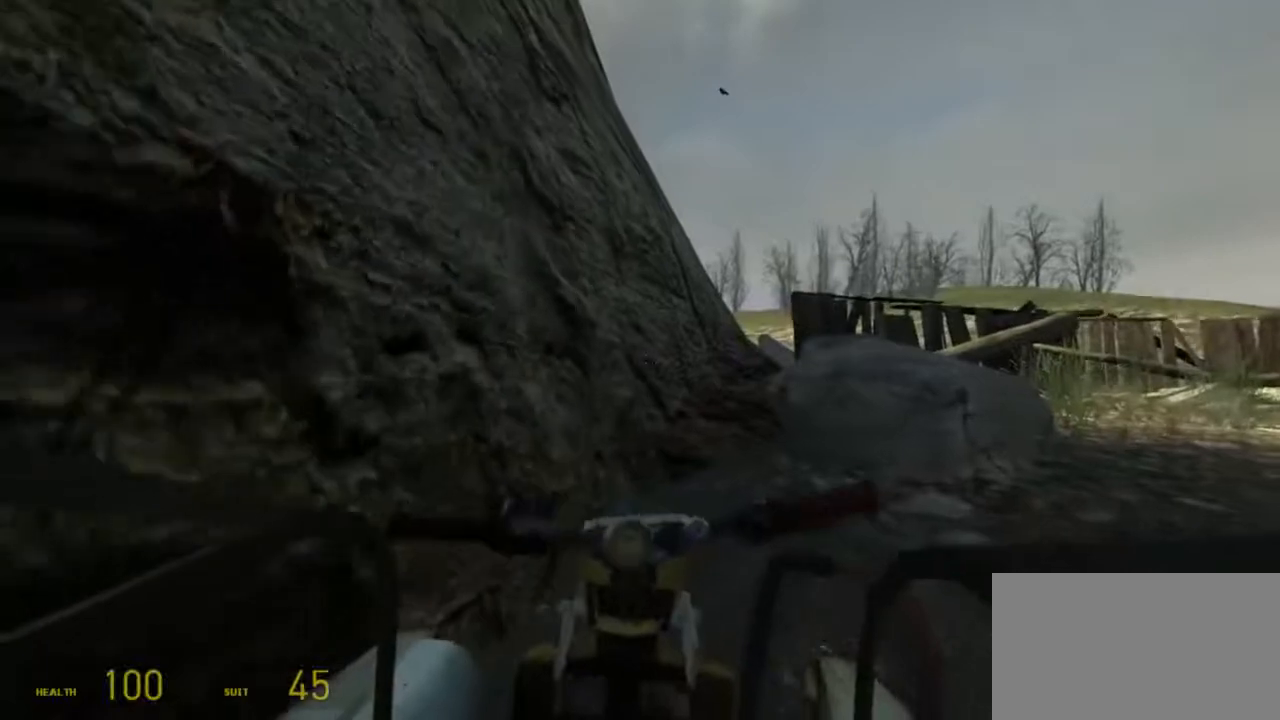
{"keys": ["w"], "mouse": [], "events": [[233, "a", "up"], [333, "w", "down"]]}
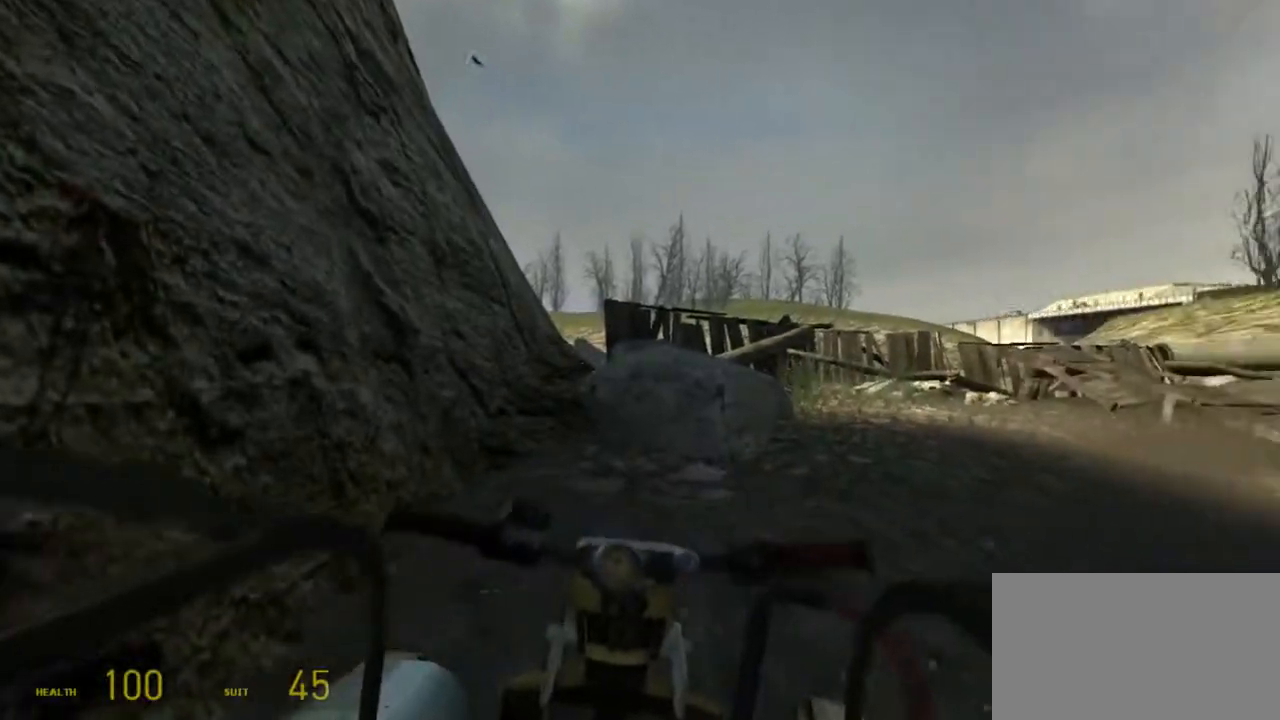
{"keys": ["w"], "mouse": [], "events": [[183, "a", "down"], [250, "a", "up"]]}
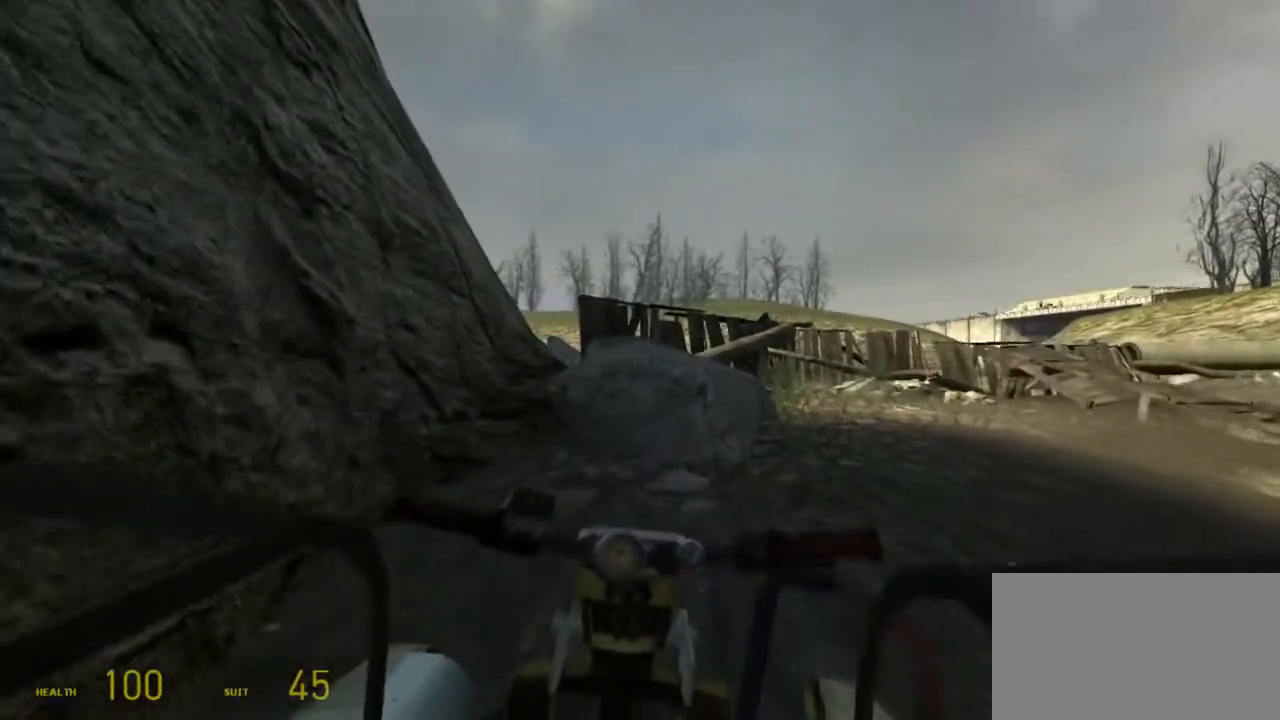
{"keys": ["a"], "mouse": [], "events": [[200, "w", "up"], [300, "a", "down"]]}